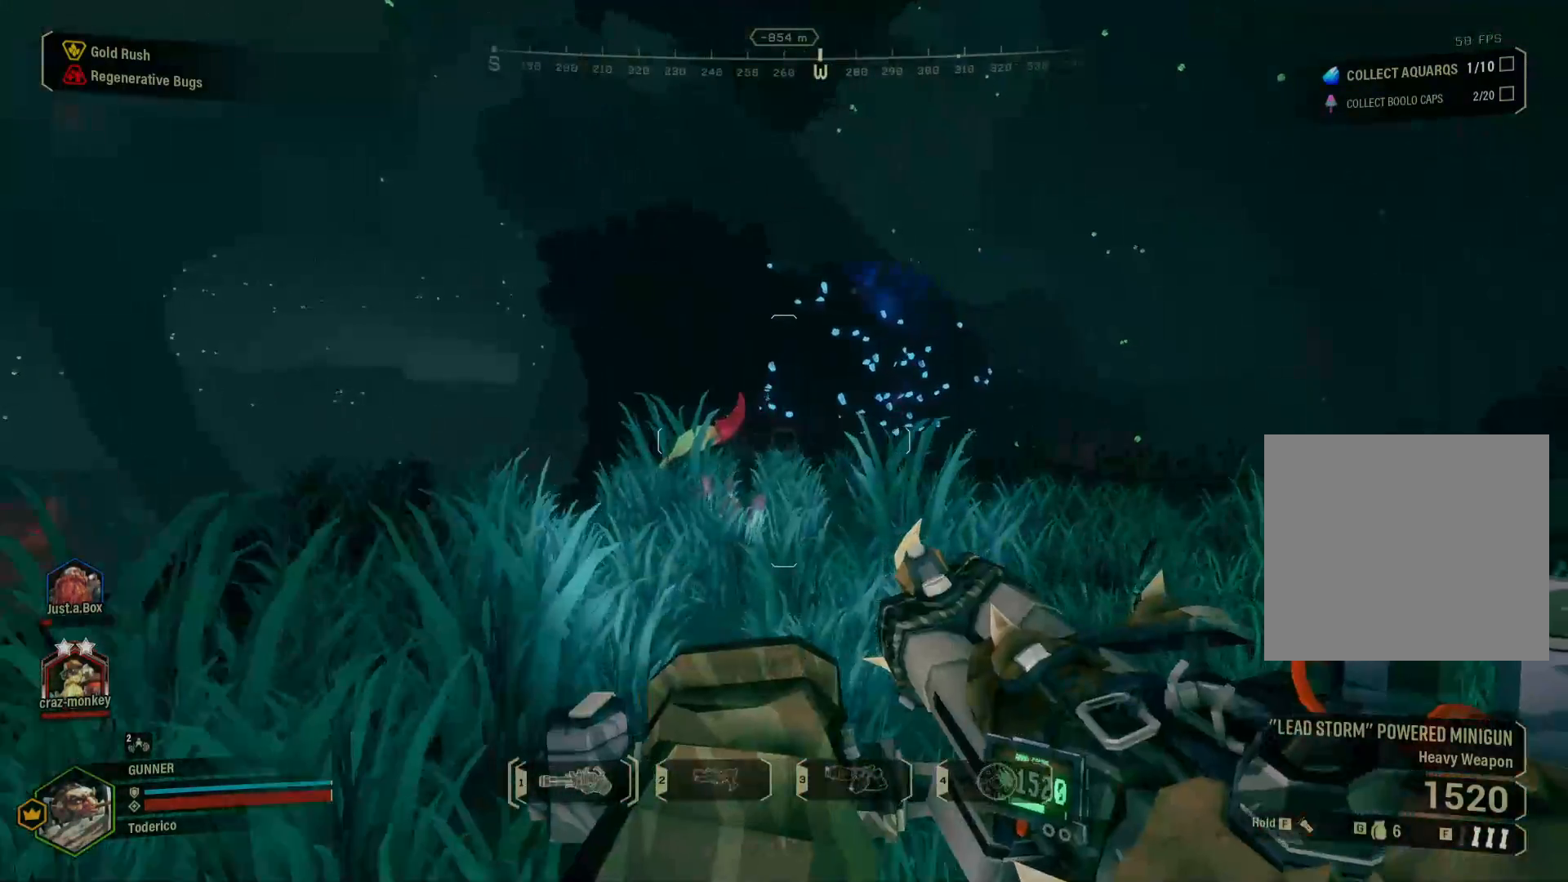
Gameplay with keyboard; each line is a JSON object with the keys held at the frame after it. "events" lists presses ("down") and releases ("up") of "1", "2", "3", "4", "5", "a", "alt", "b", "c", "ctrl", "d", "e", "f", "g", "q", "r", "s", "shift", "space", "t", "tab", "v", "w", "x" and "z" between this image and that frame as [ms after this image, input, new state], when the widget could be followed in between. No other keys are recorded. Mouse input is not recorded.
{"keys": ["d", "s"], "events": [[250, "w", "up"], [317, "shift", "up"], [483, "s", "down"]]}
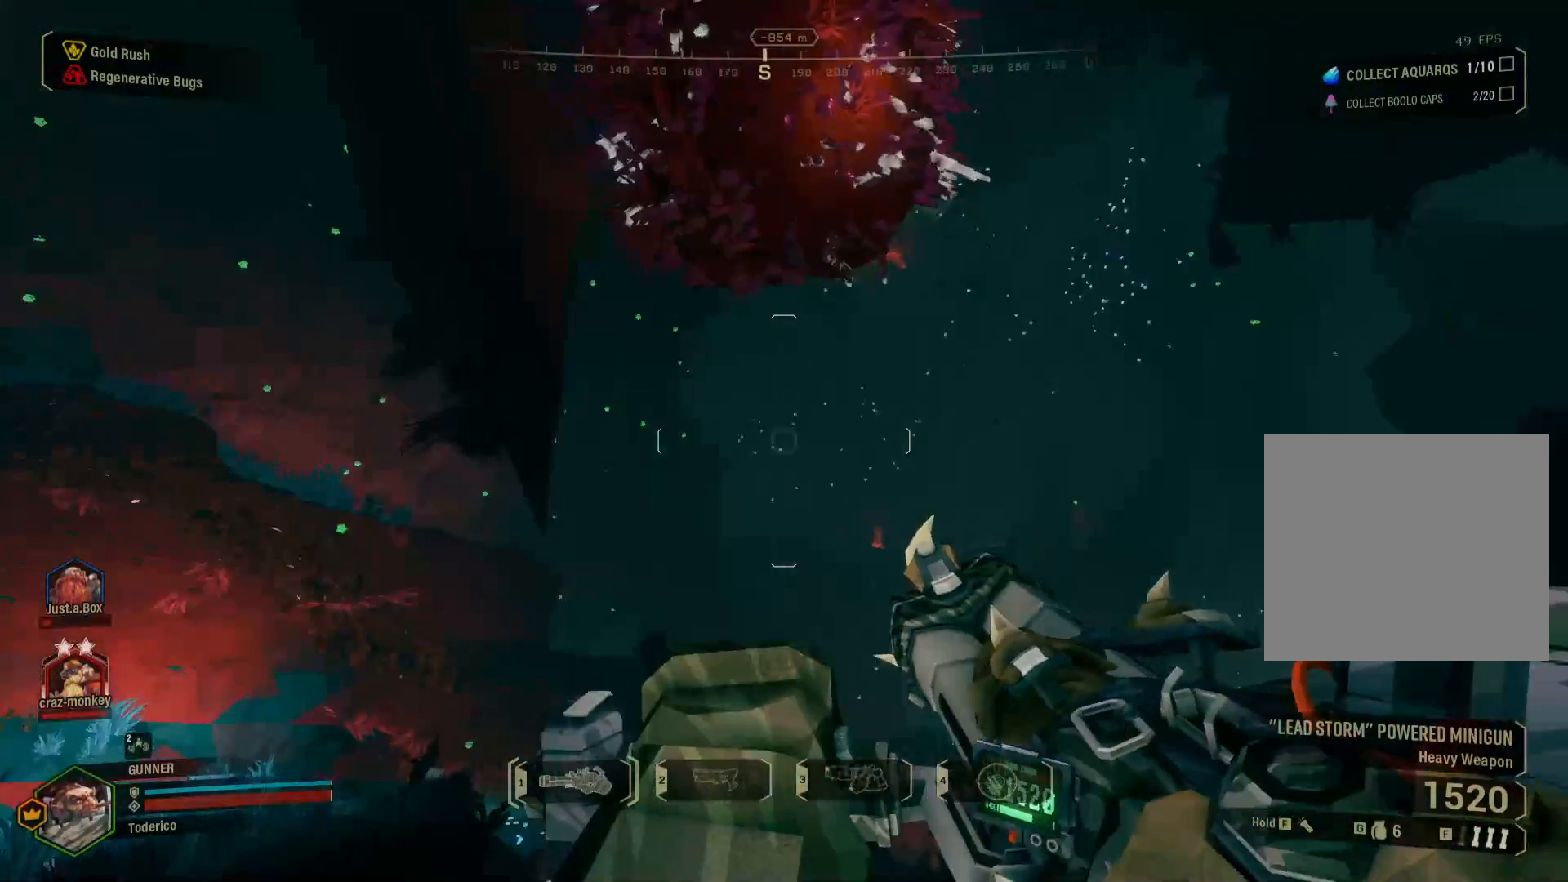
{"keys": ["d", "s"], "events": []}
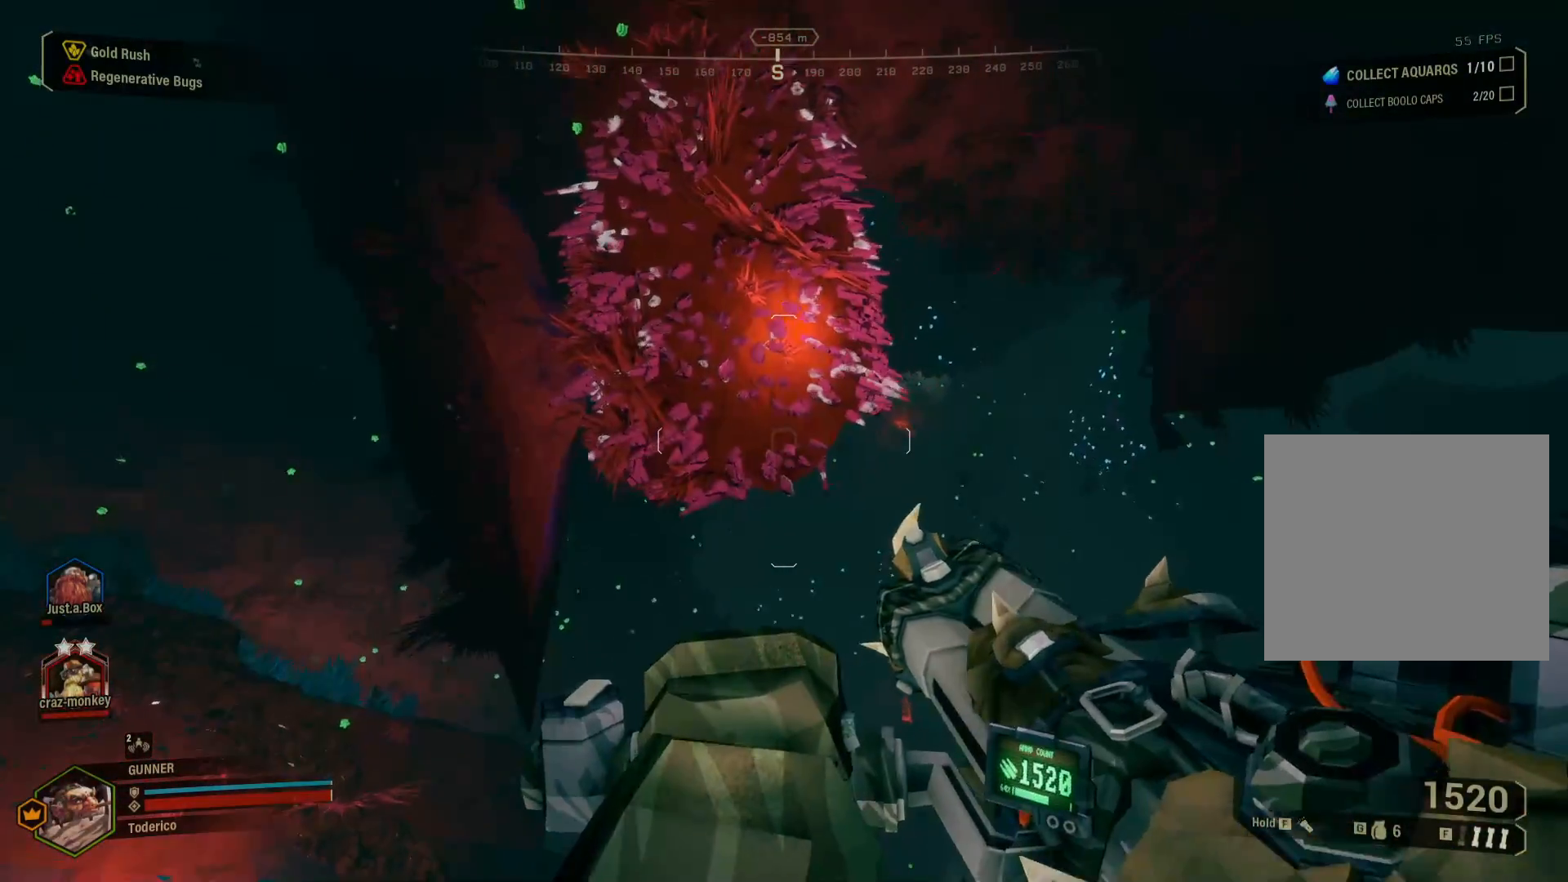
{"keys": ["d", "s"], "events": []}
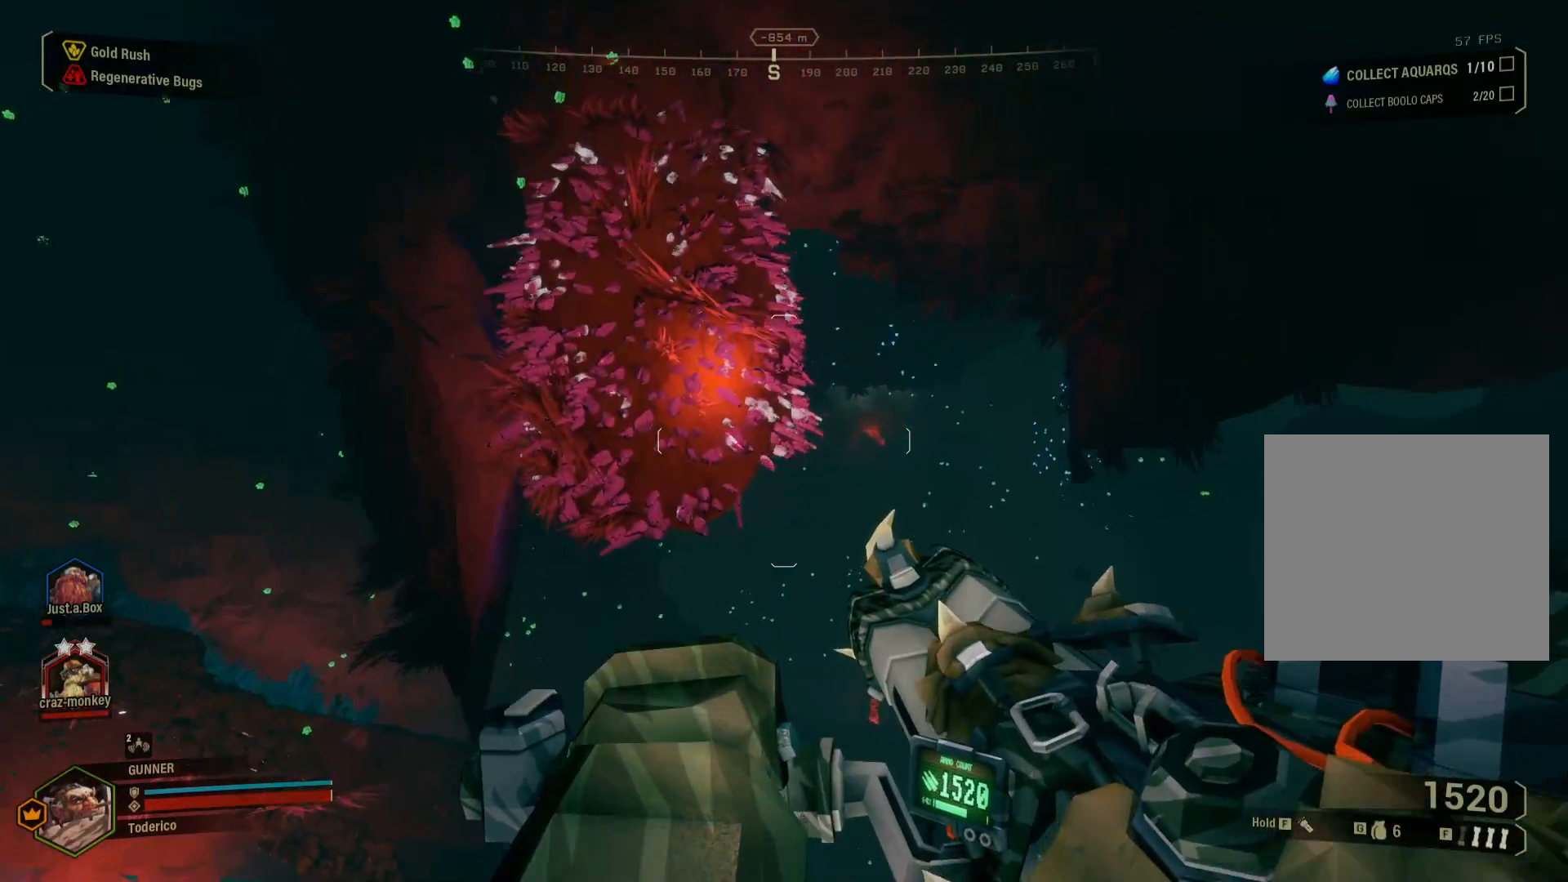
{"keys": ["d", "s"], "events": []}
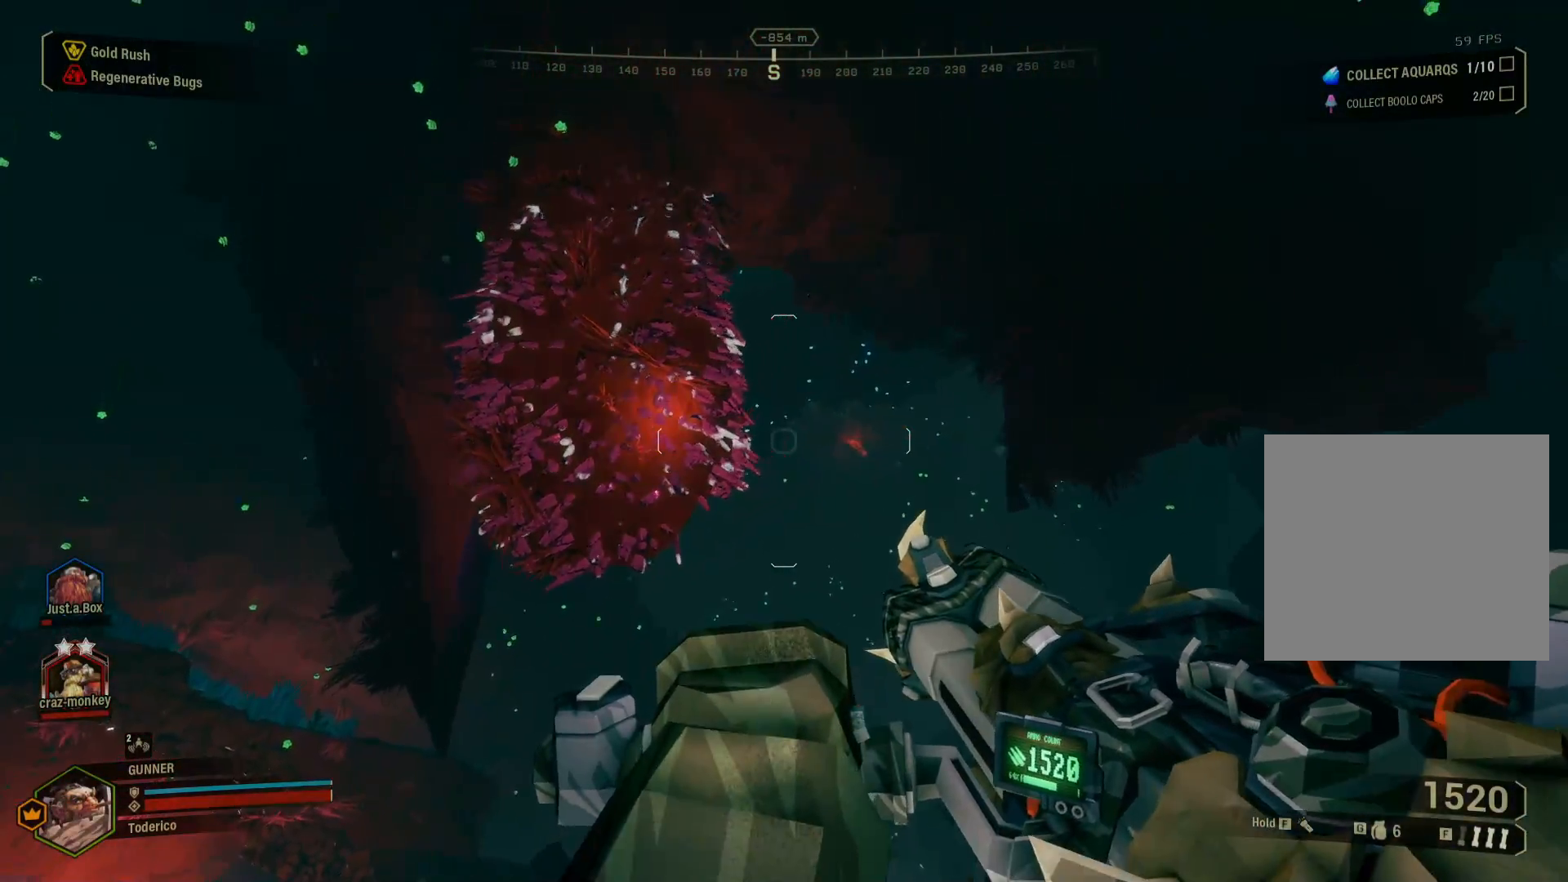
{"keys": ["d", "s"], "events": []}
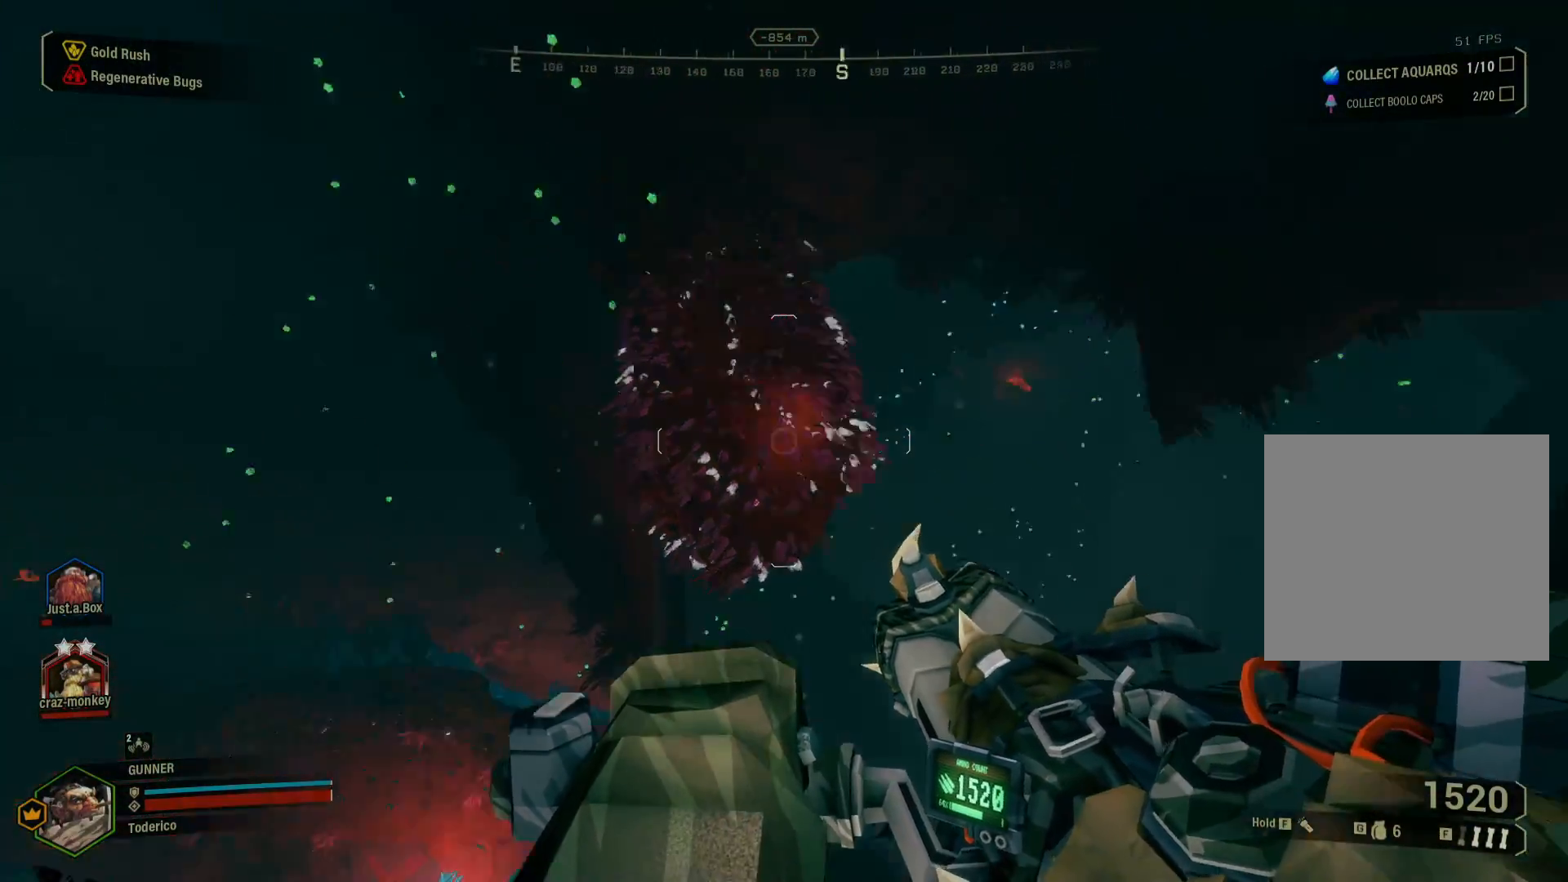
{"keys": ["a"], "events": [[17, "d", "up"], [200, "ctrl", "down"], [267, "a", "down"], [333, "s", "up"], [417, "ctrl", "up"]]}
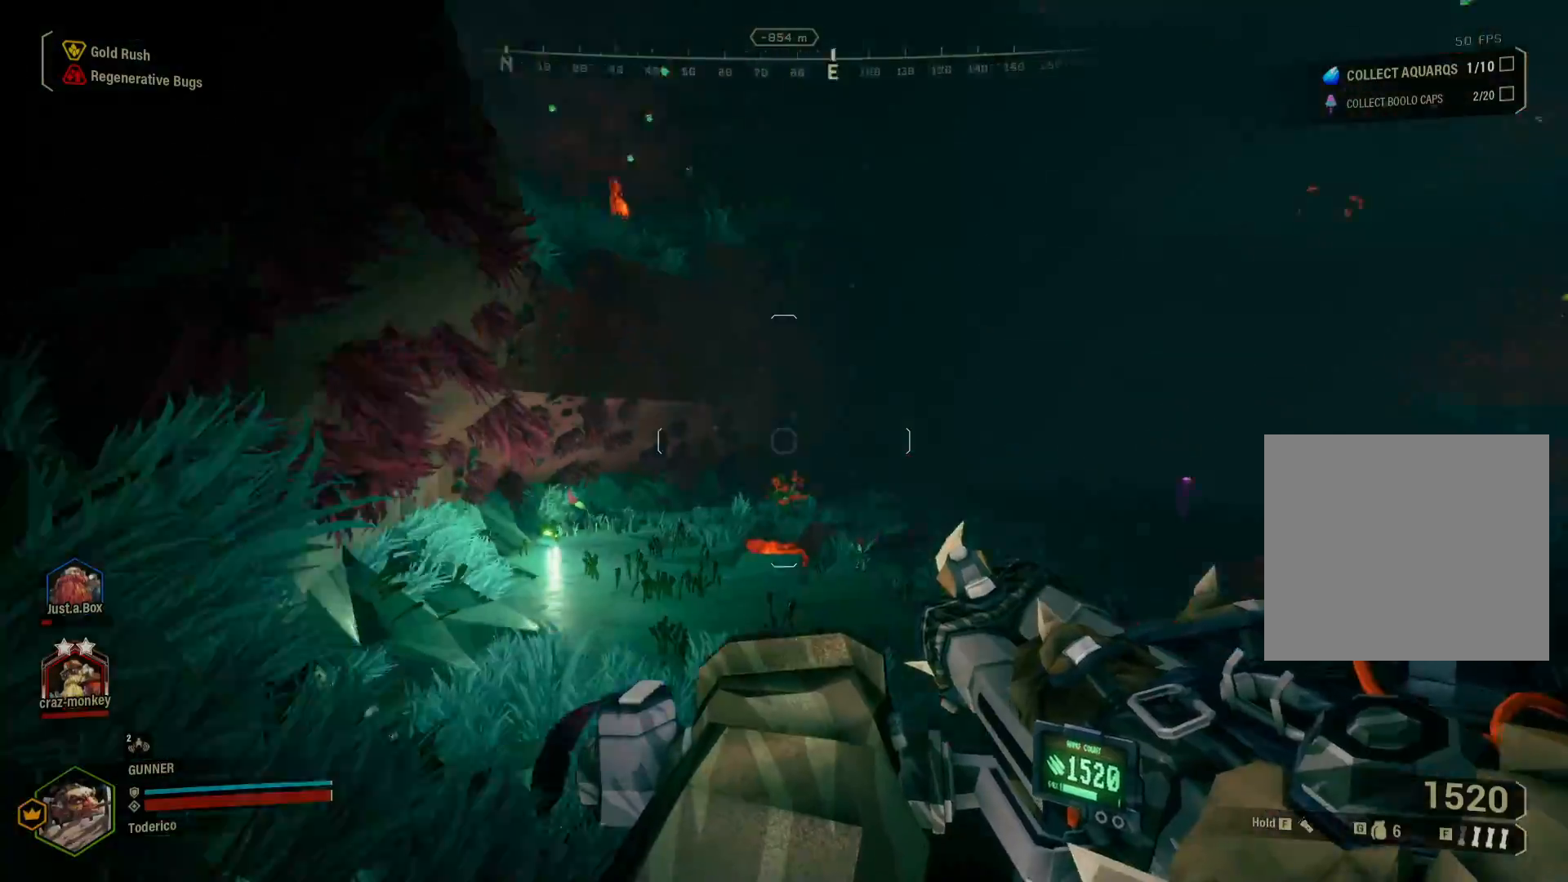
{"keys": ["w"], "events": [[67, "w", "down"], [133, "f", "down"], [267, "f", "up"], [500, "a", "up"]]}
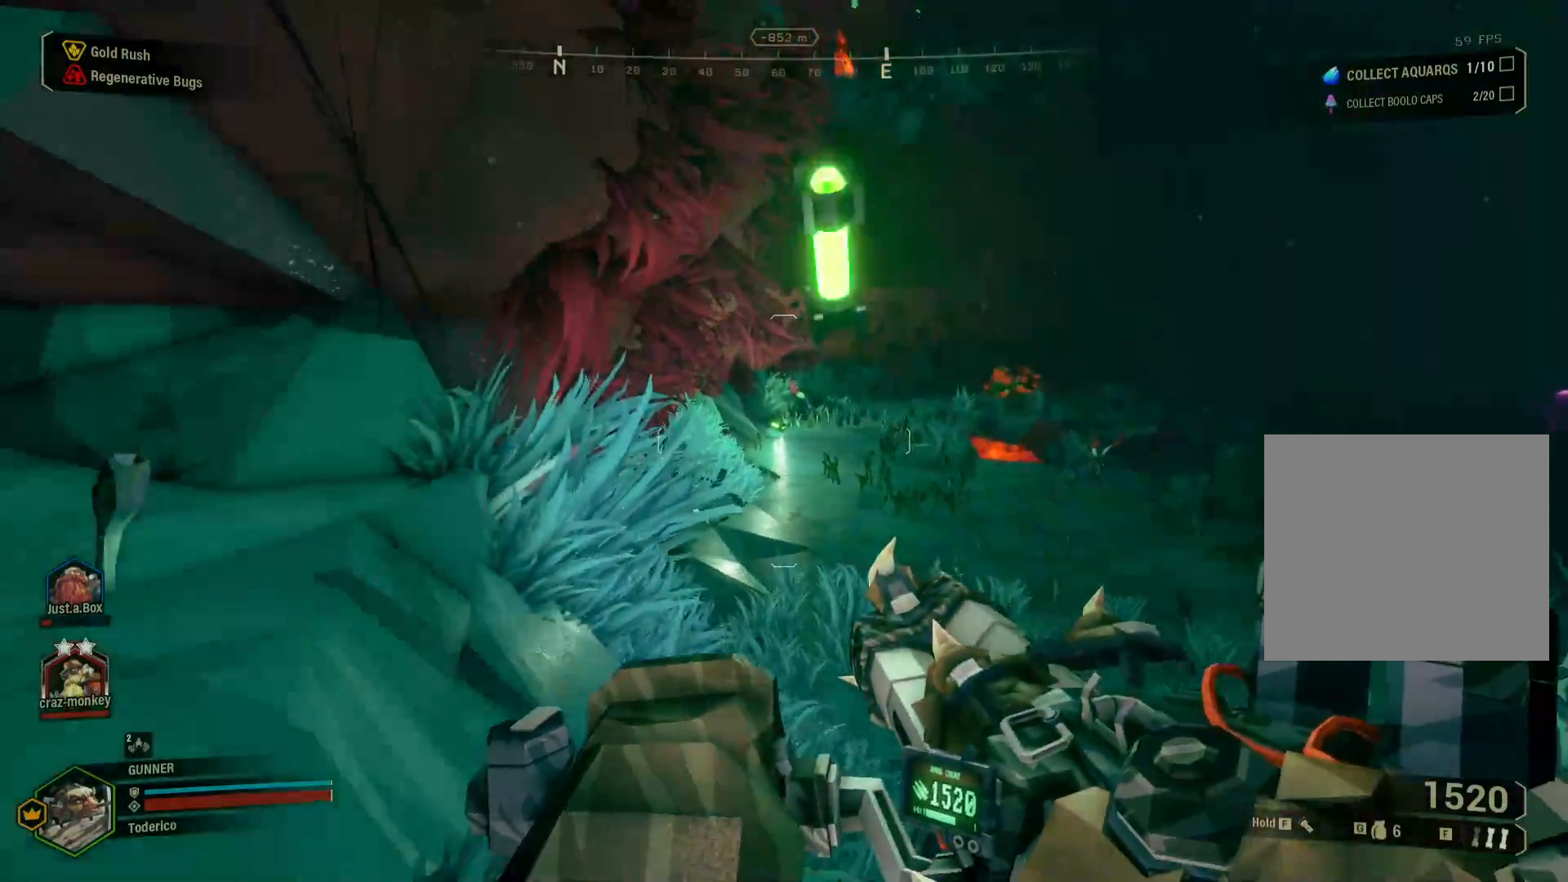
{"keys": ["shift", "w"], "events": [[83, "shift", "down"]]}
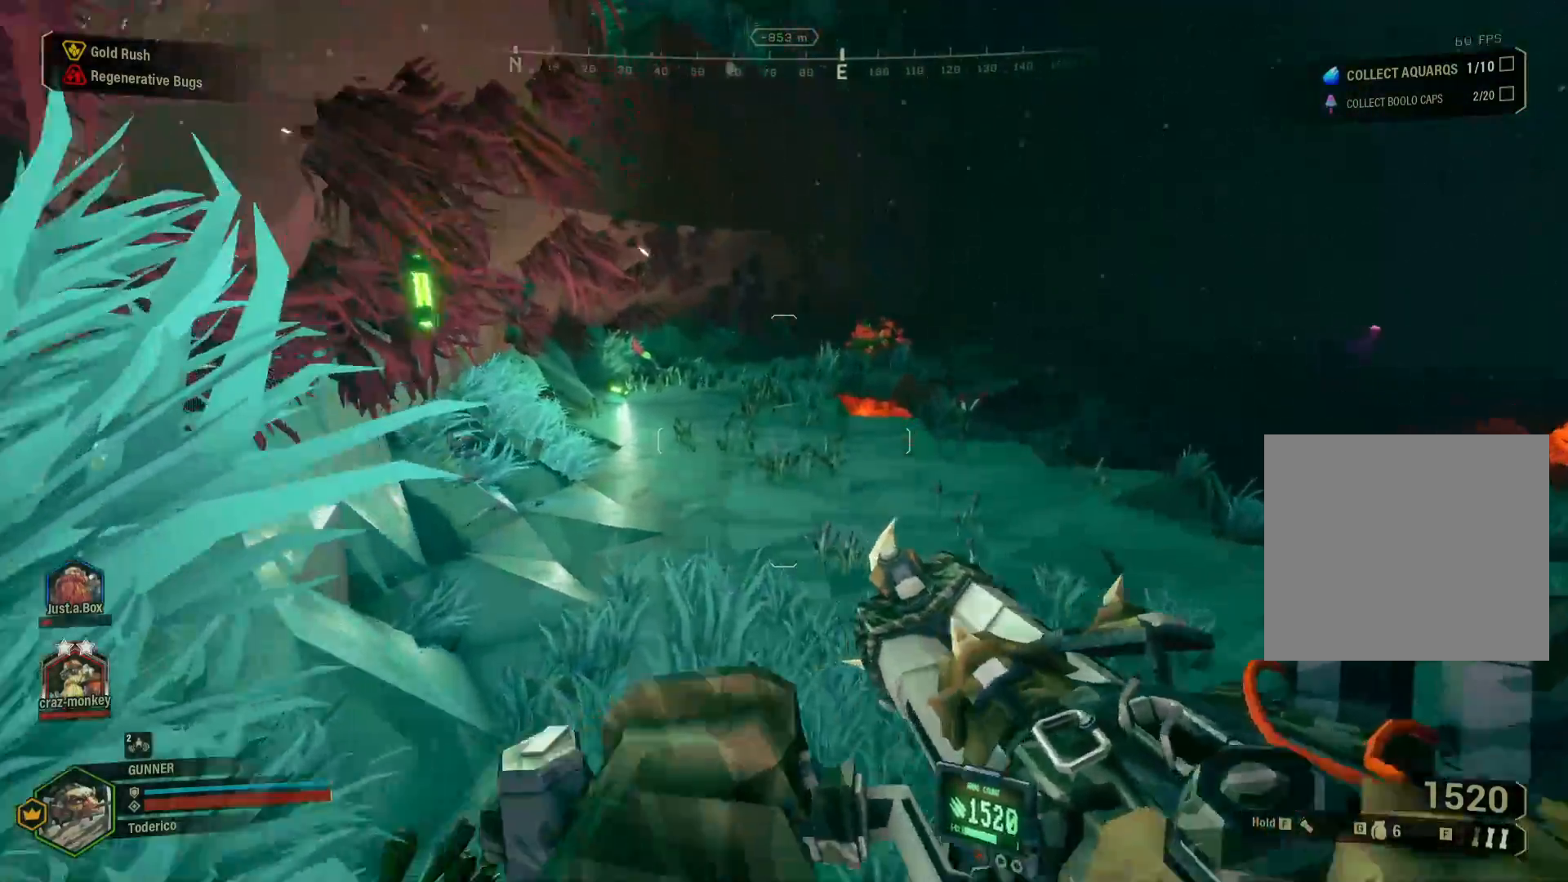
{"keys": ["shift", "space", "w"], "events": [[467, "space", "down"]]}
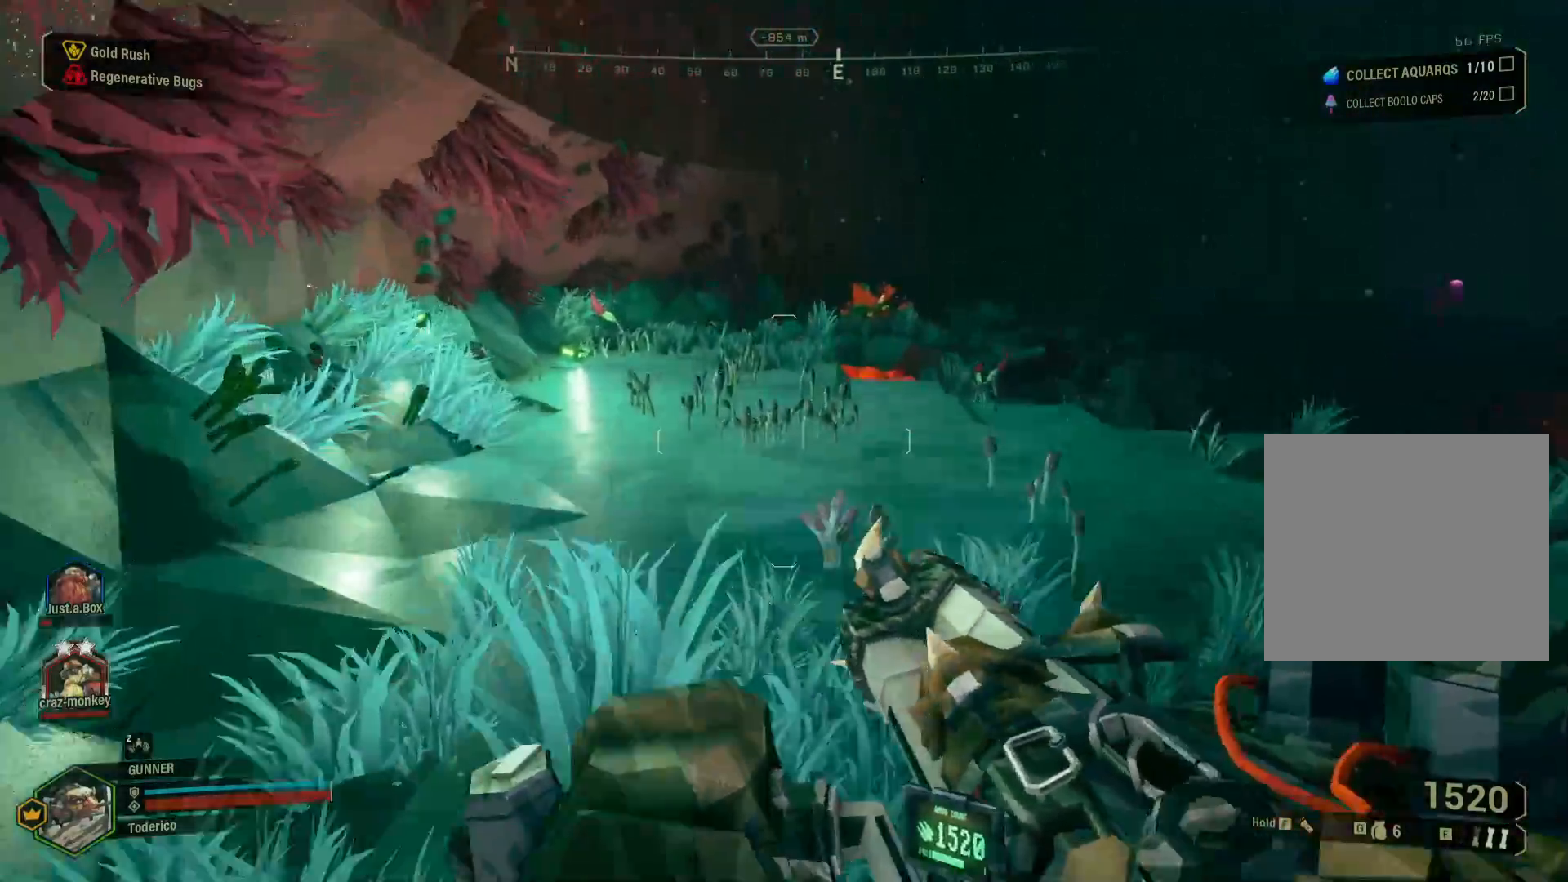
{"keys": ["shift", "w"], "events": [[117, "space", "up"]]}
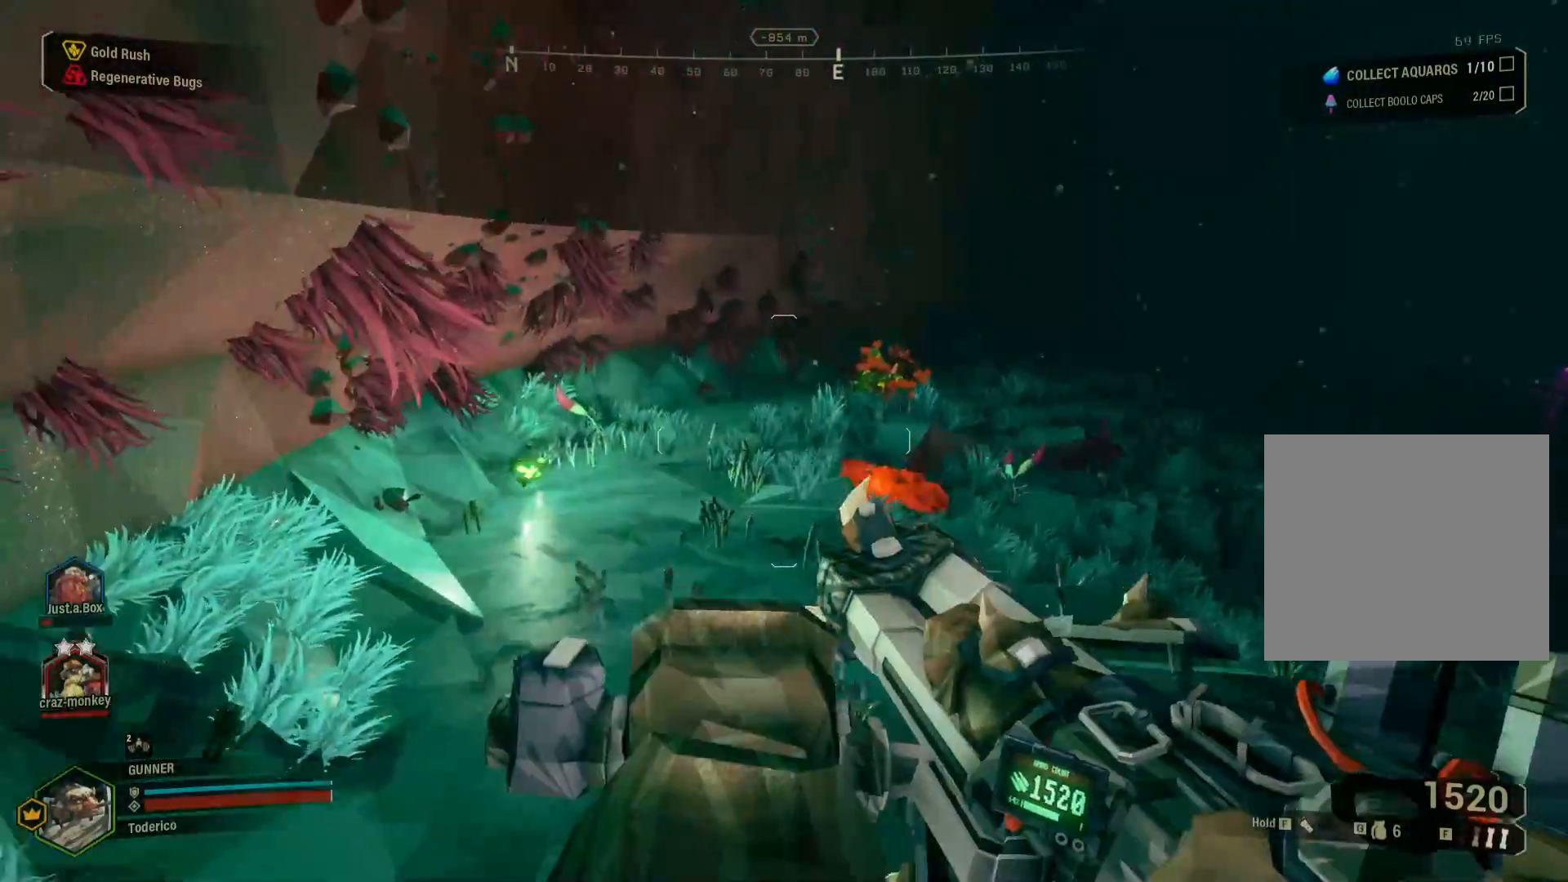
{"keys": ["shift", "w"], "events": []}
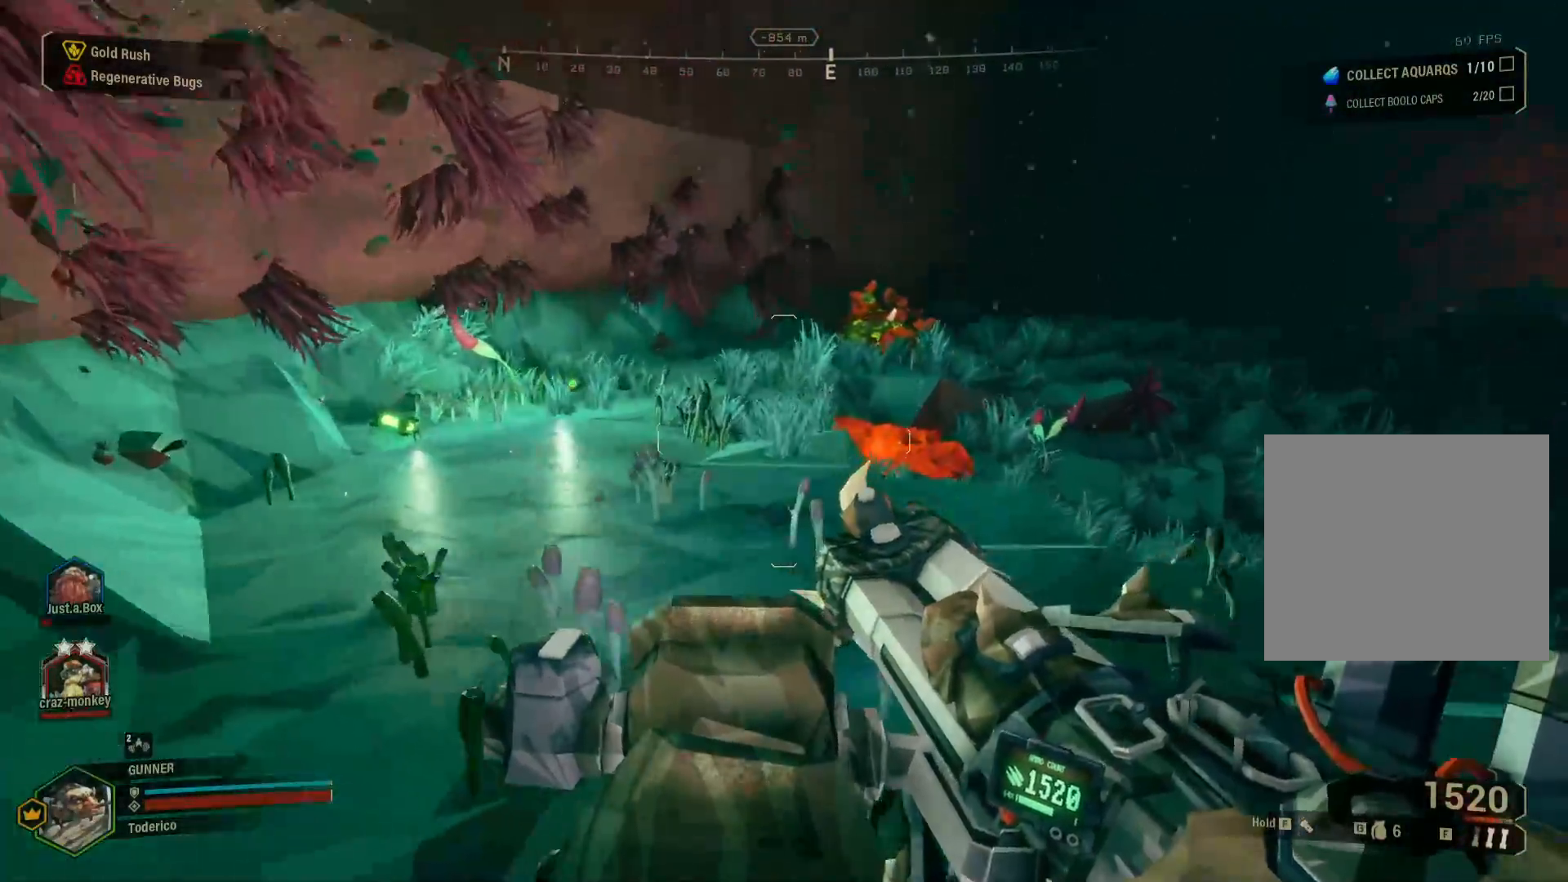
{"keys": ["w"], "events": [[150, "space", "down"], [283, "space", "up"], [333, "shift", "up"]]}
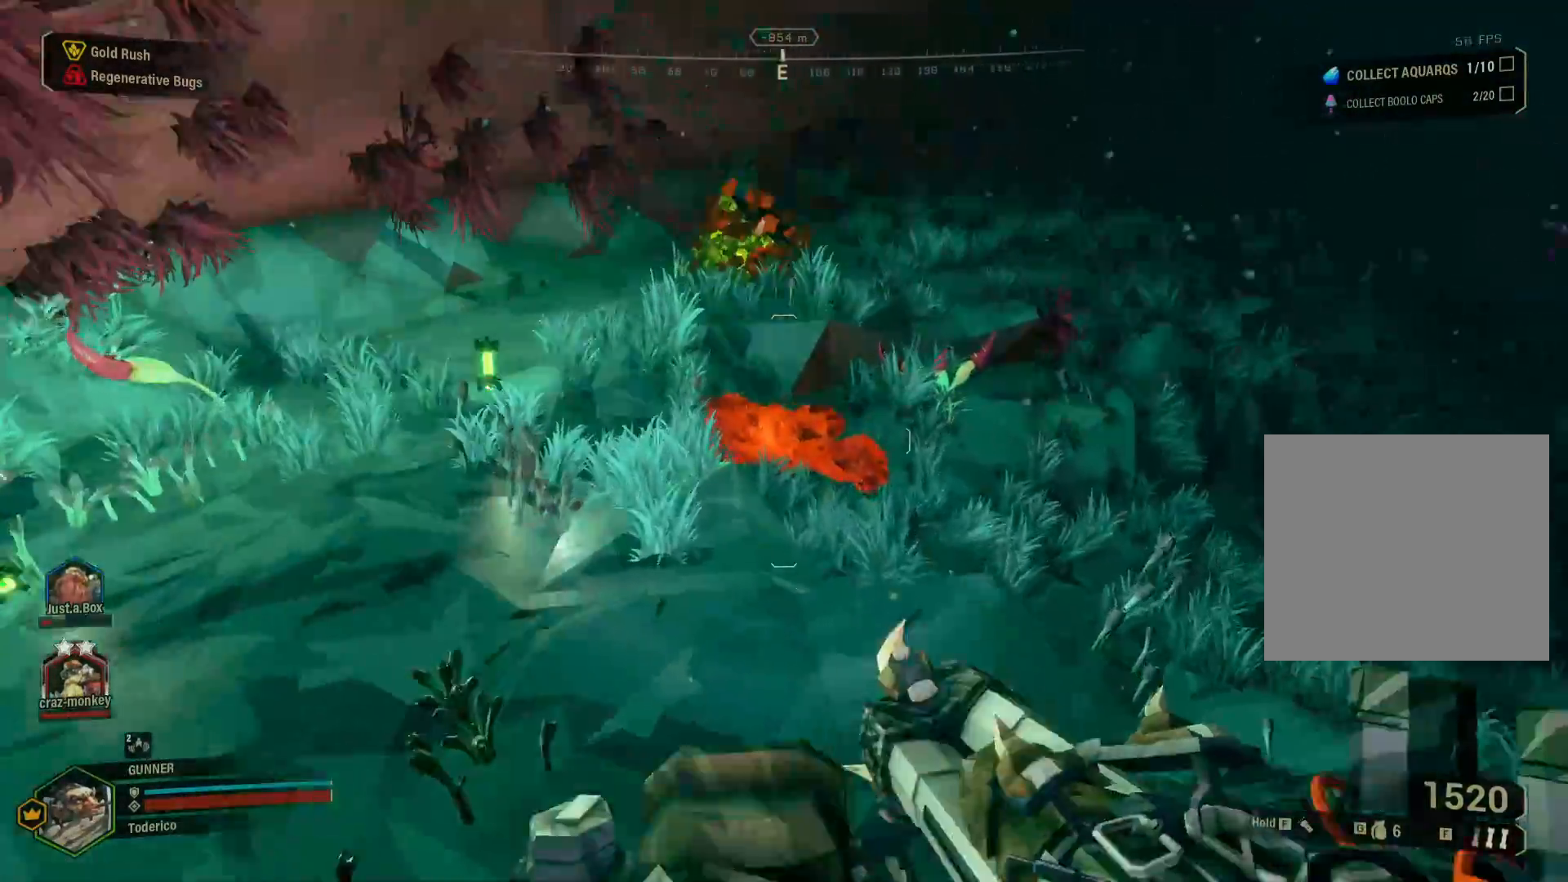
{"keys": ["ctrl", "w"], "events": [[17, "ctrl", "down"]]}
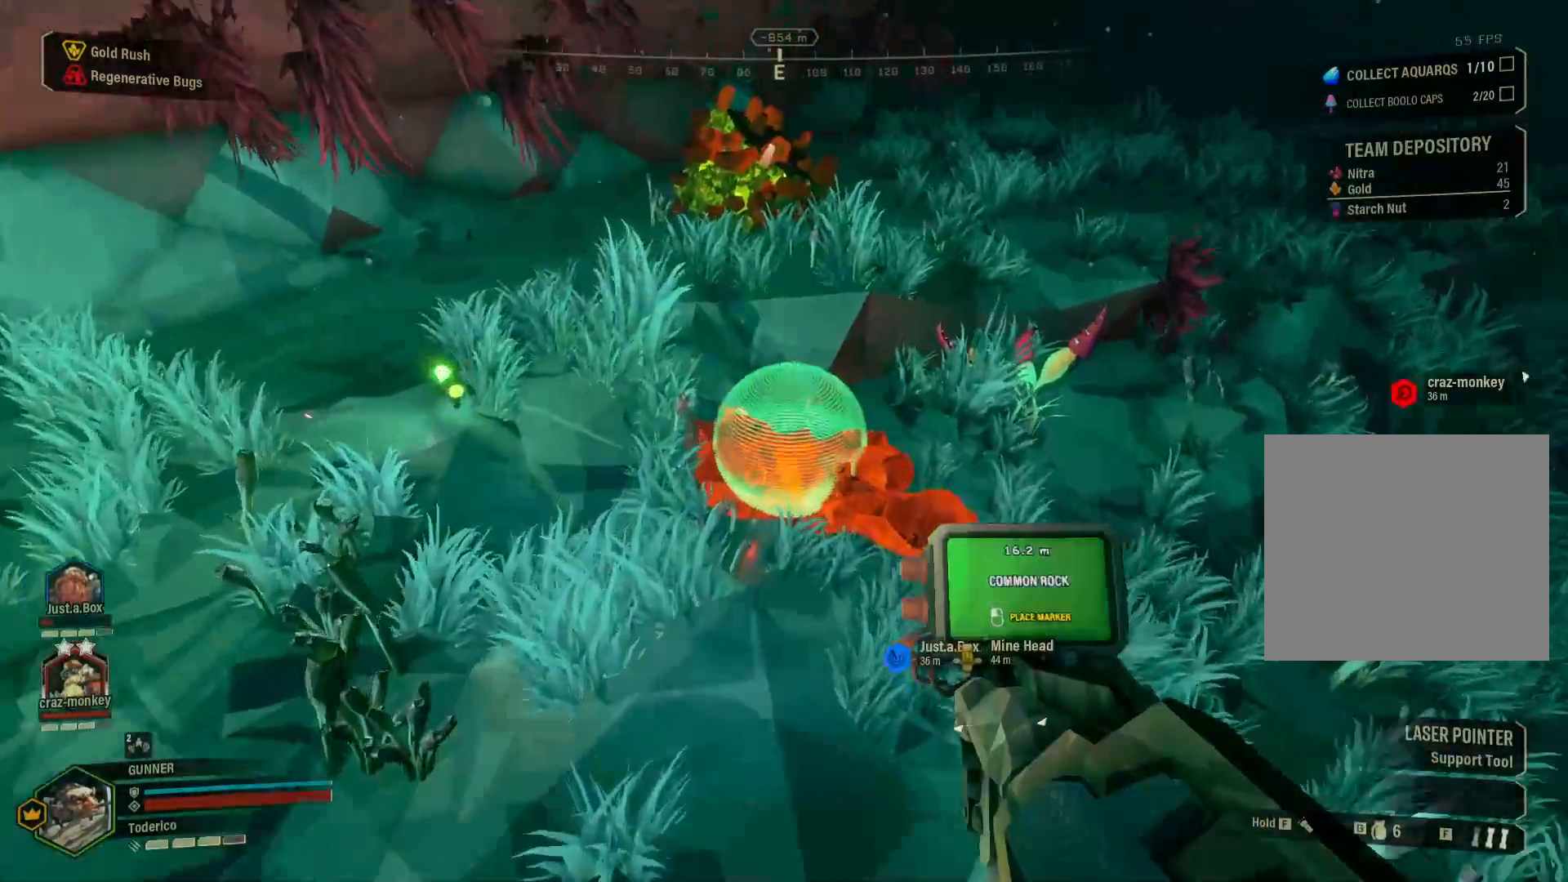
{"keys": ["a", "shift", "w"], "events": [[133, "ctrl", "up"], [283, "shift", "down"], [367, "a", "down"]]}
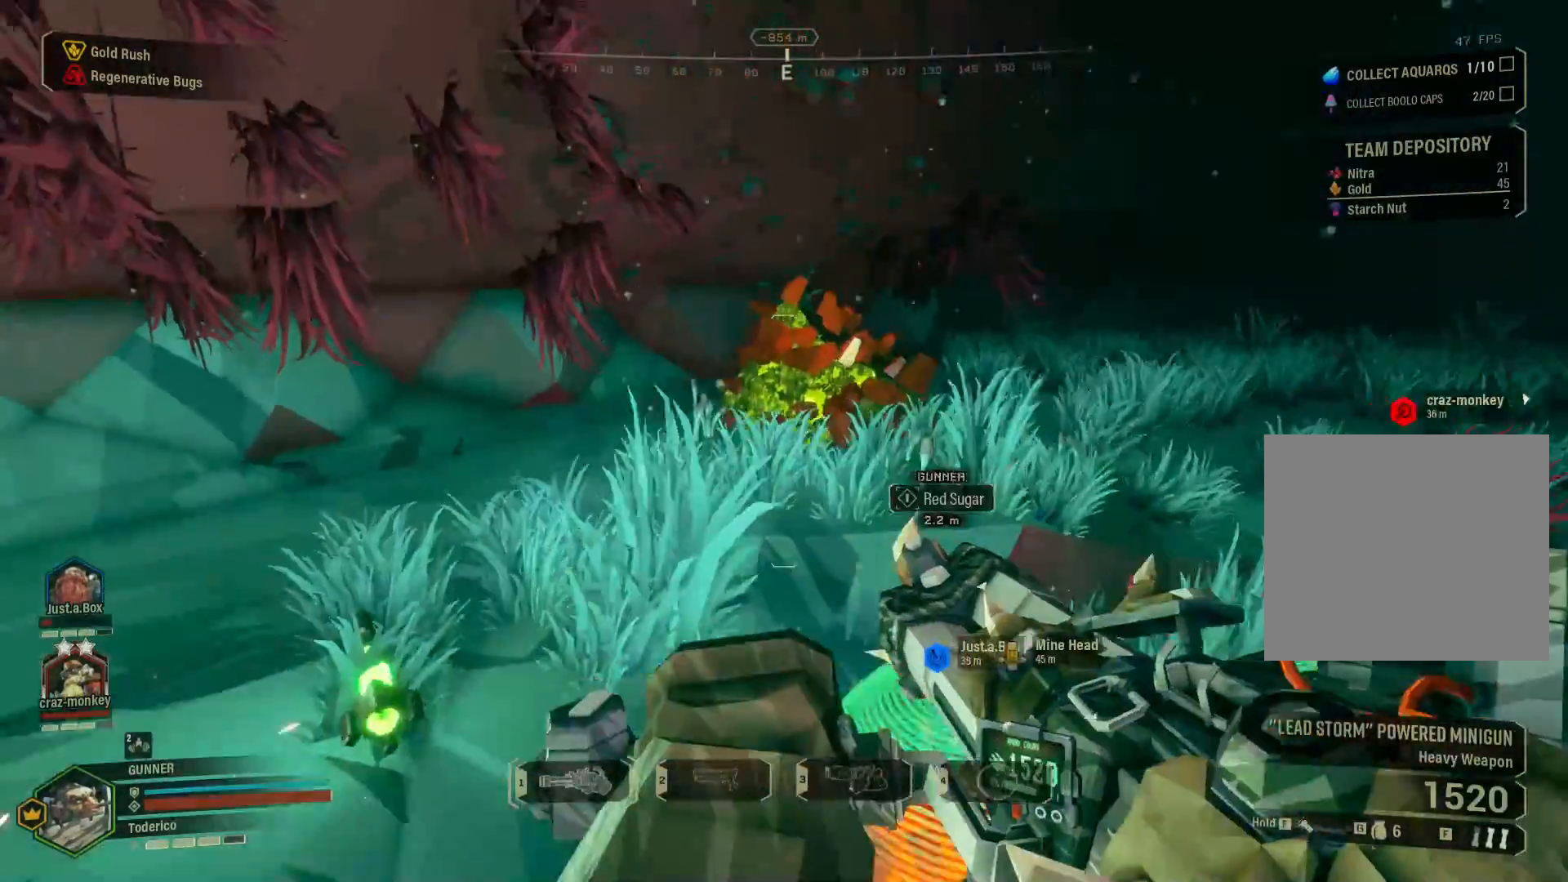
{"keys": ["a", "s"], "events": [[100, "w", "up"], [167, "shift", "up"], [267, "s", "down"]]}
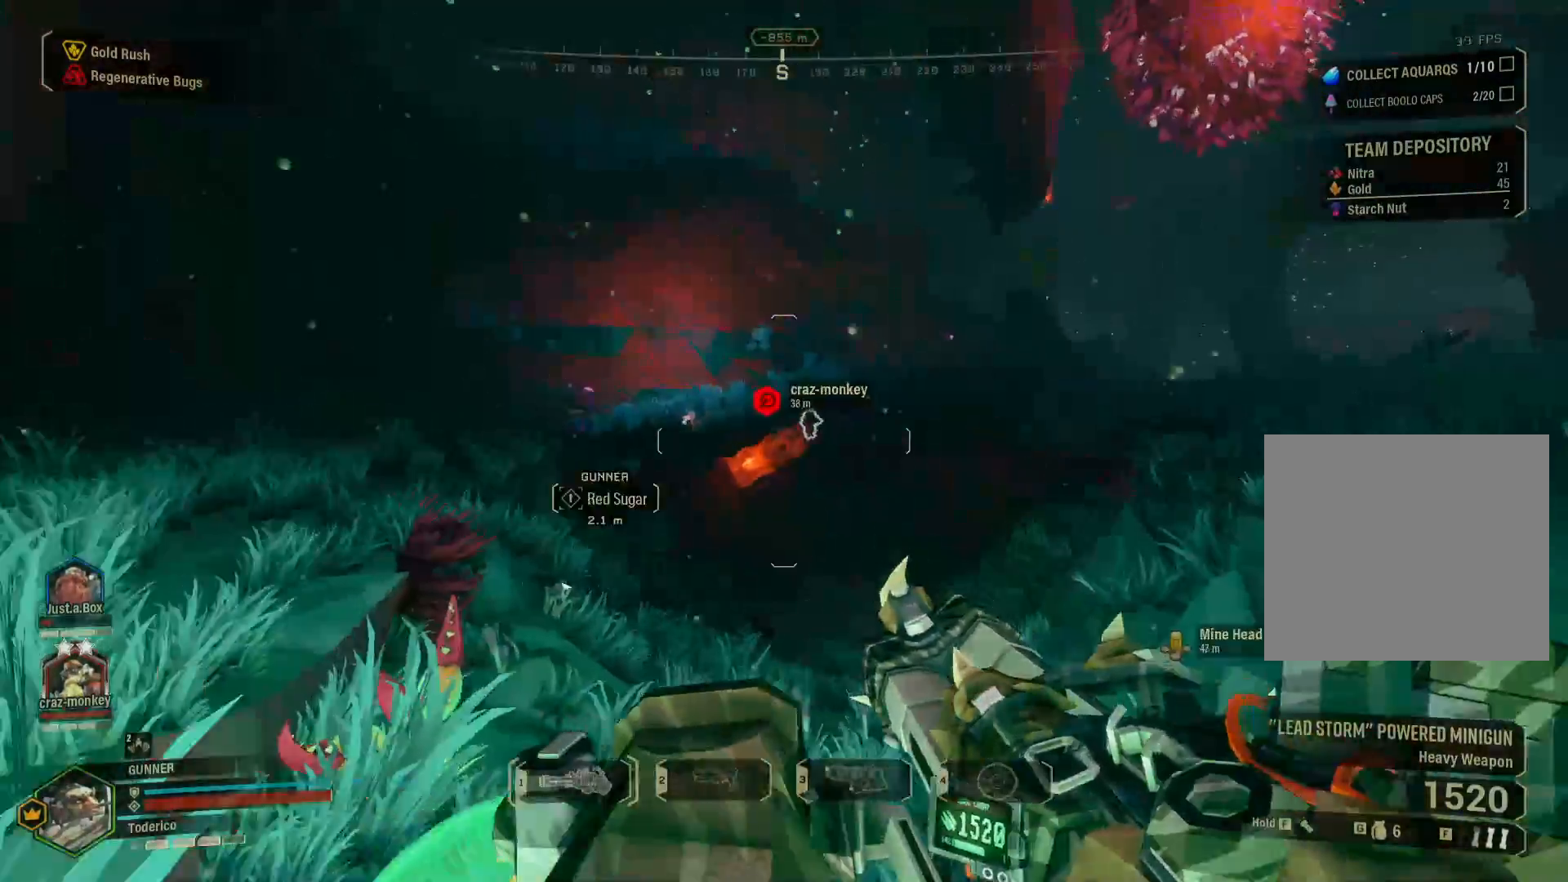
{"keys": ["a", "s"], "events": [[383, "f", "down"], [483, "f", "up"]]}
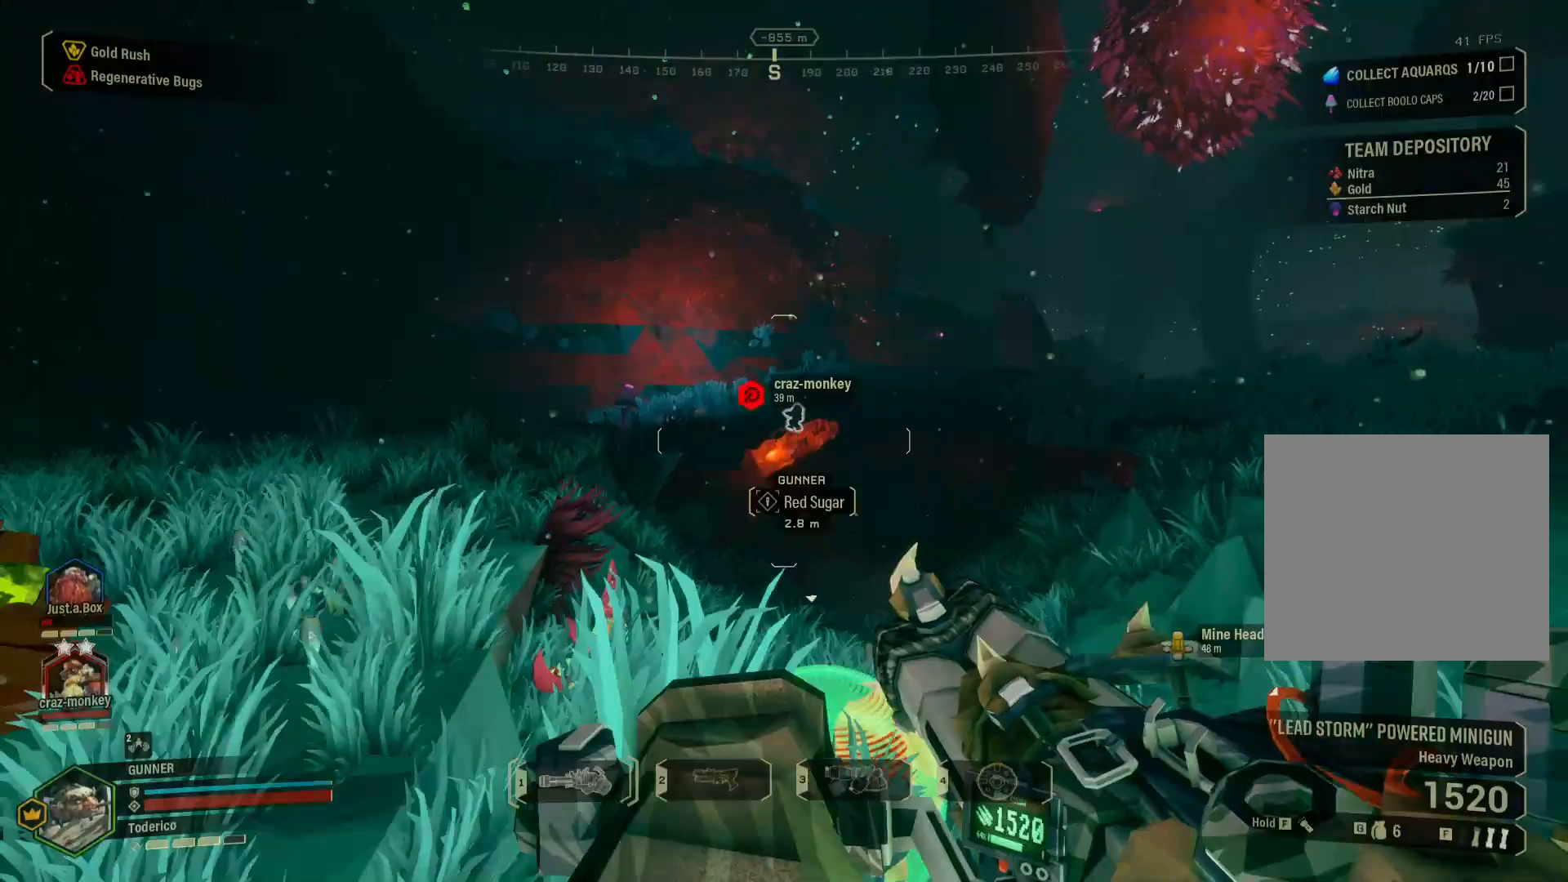
{"keys": ["a"], "events": [[17, "s", "up"]]}
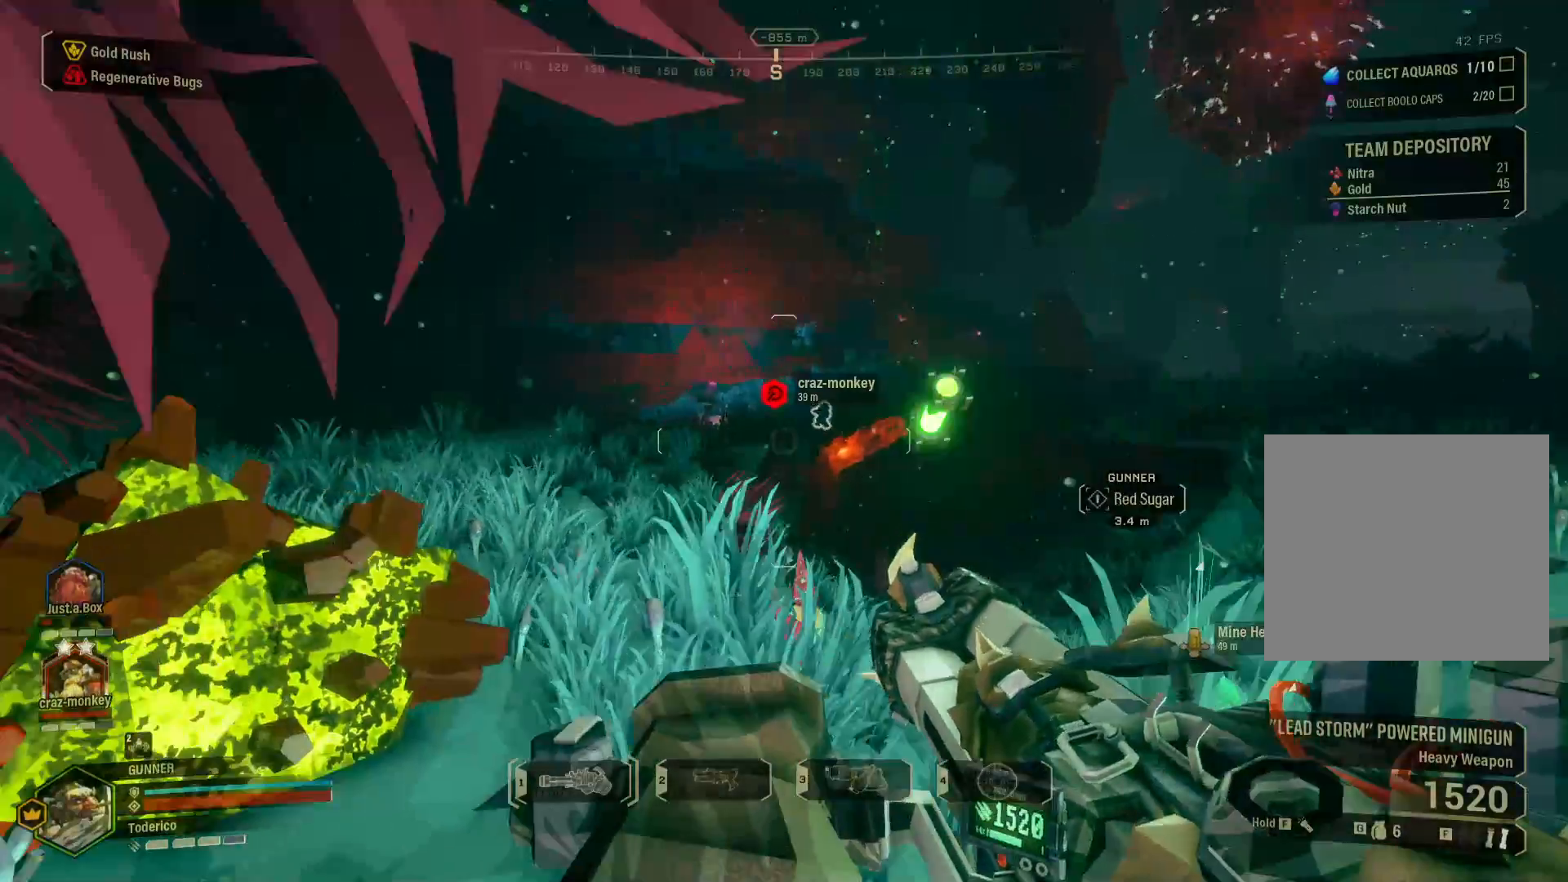
{"keys": [], "events": [[67, "w", "down"], [217, "a", "up"], [467, "w", "up"]]}